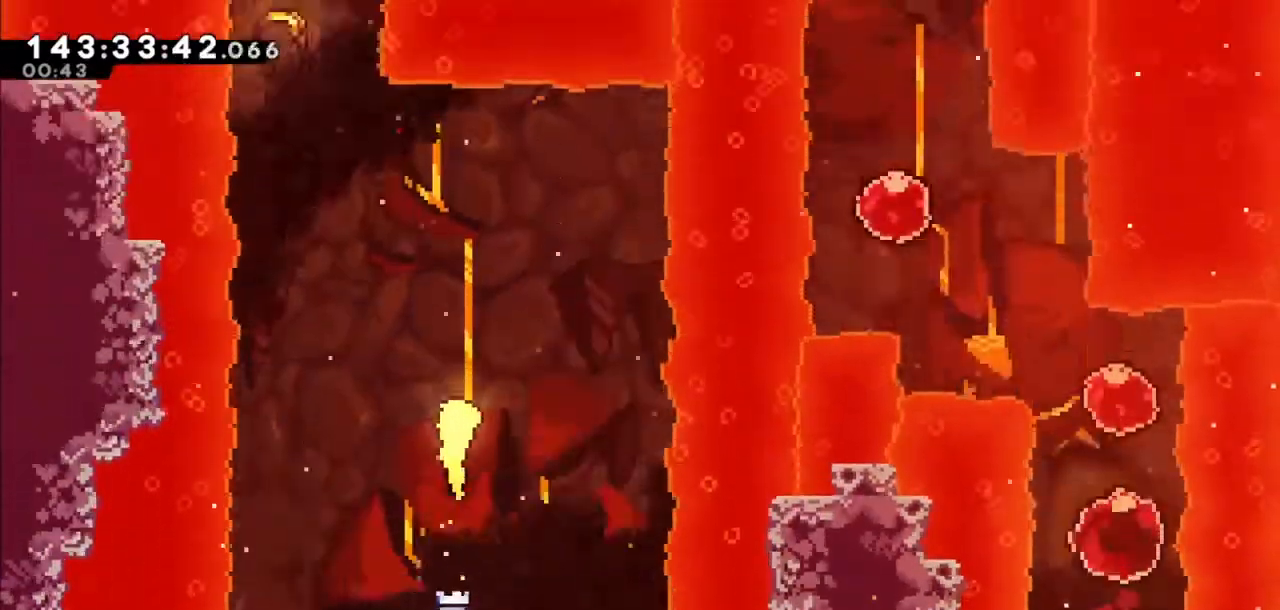
Gameplay with keyboard; each line is a JSON object with the keys held at the frame after it. "events" lists presses ("down") and releases ("up") of "dash", "demo", "down", "grab", "jump", "jump2", "left", "right" and "up" between this image and that frame as [ms after this image, input, new state], when the widget could be followed in between. No other keys are recorded. Mouse input is not recorded. Key names are as the overlay labels them; some are game actions (e.g. jump) rather than physical keys.
{"keys": ["left", "up"], "events": [[200, "left", "down"]]}
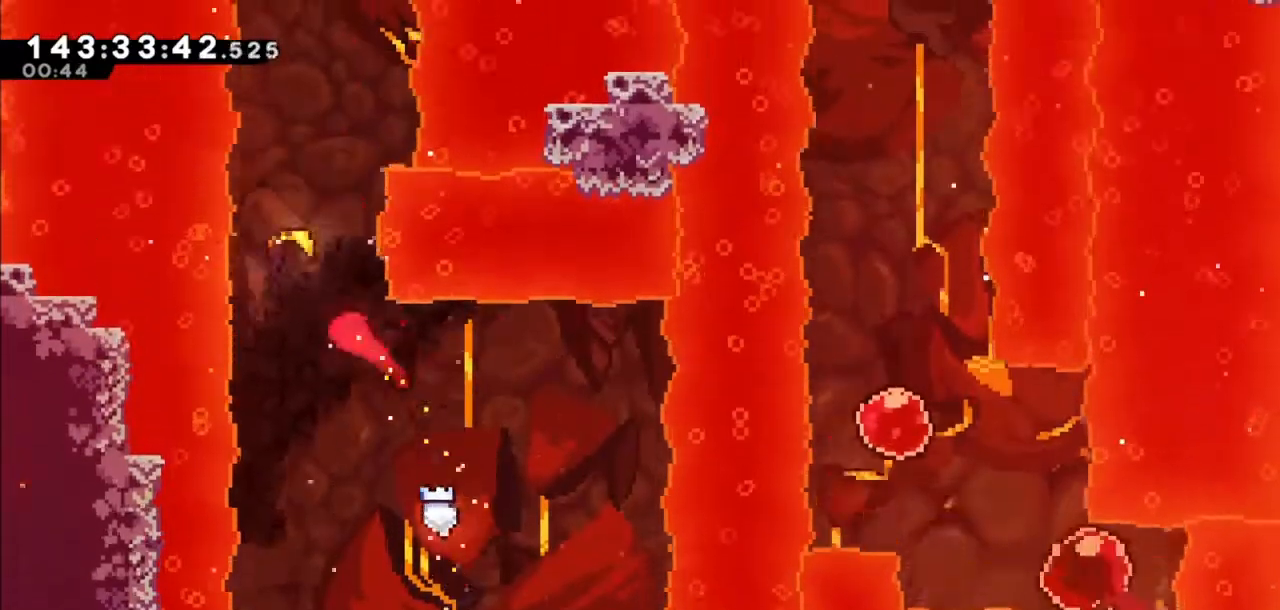
{"keys": ["up"], "events": [[67, "left", "up"]]}
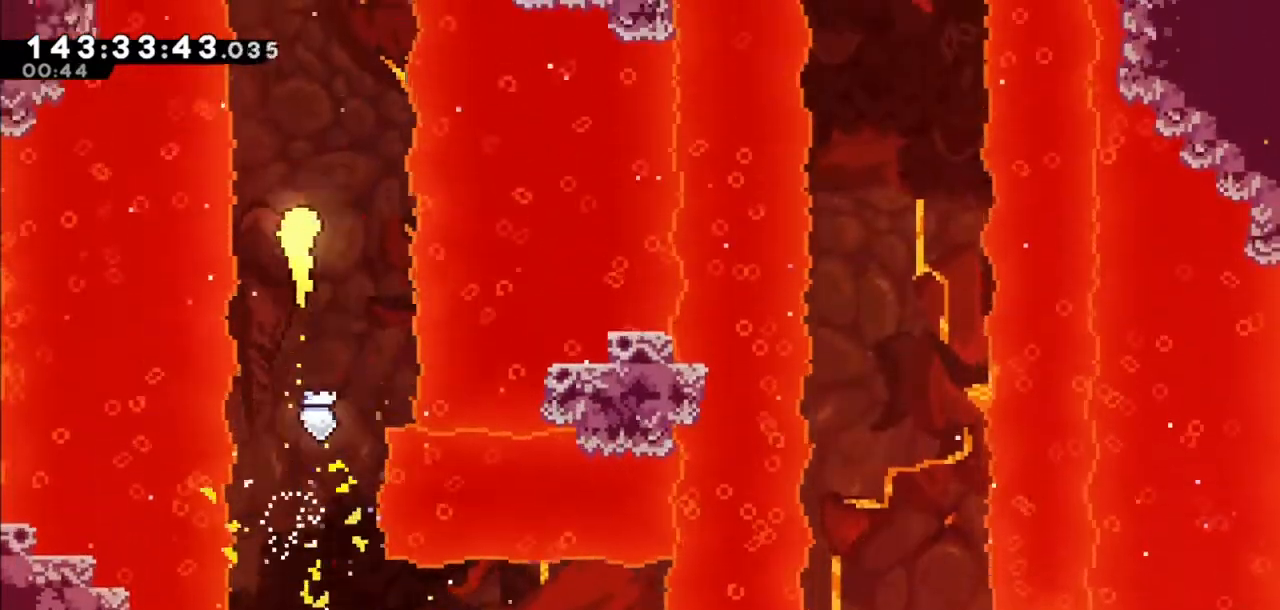
{"keys": ["up"], "events": []}
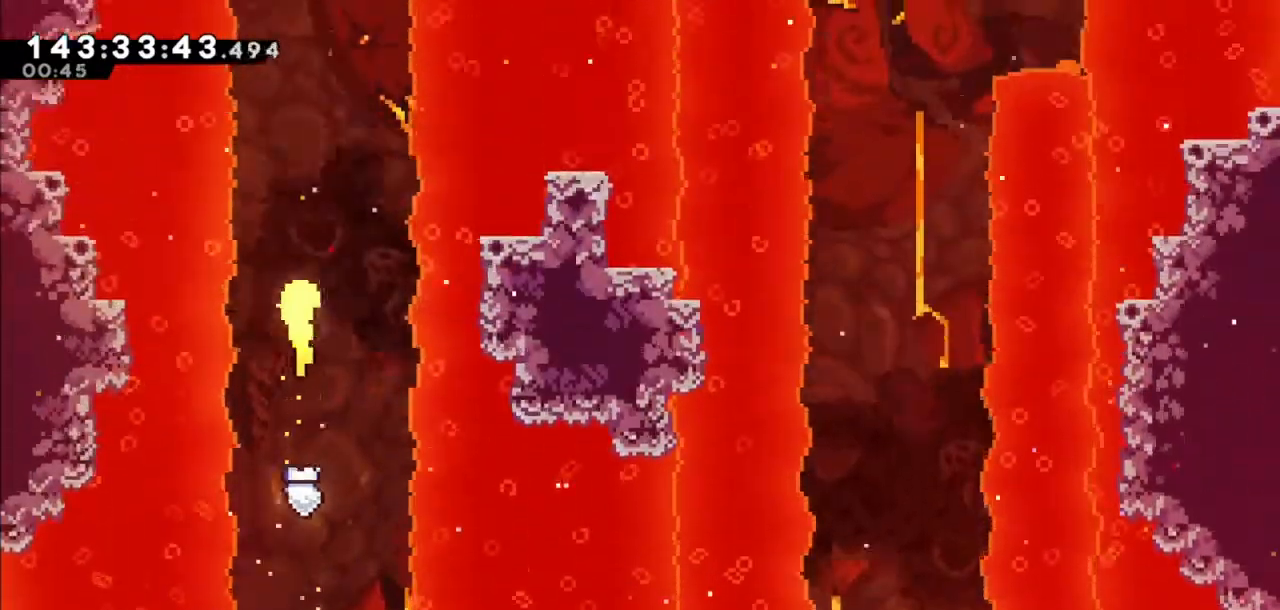
{"keys": ["up"], "events": []}
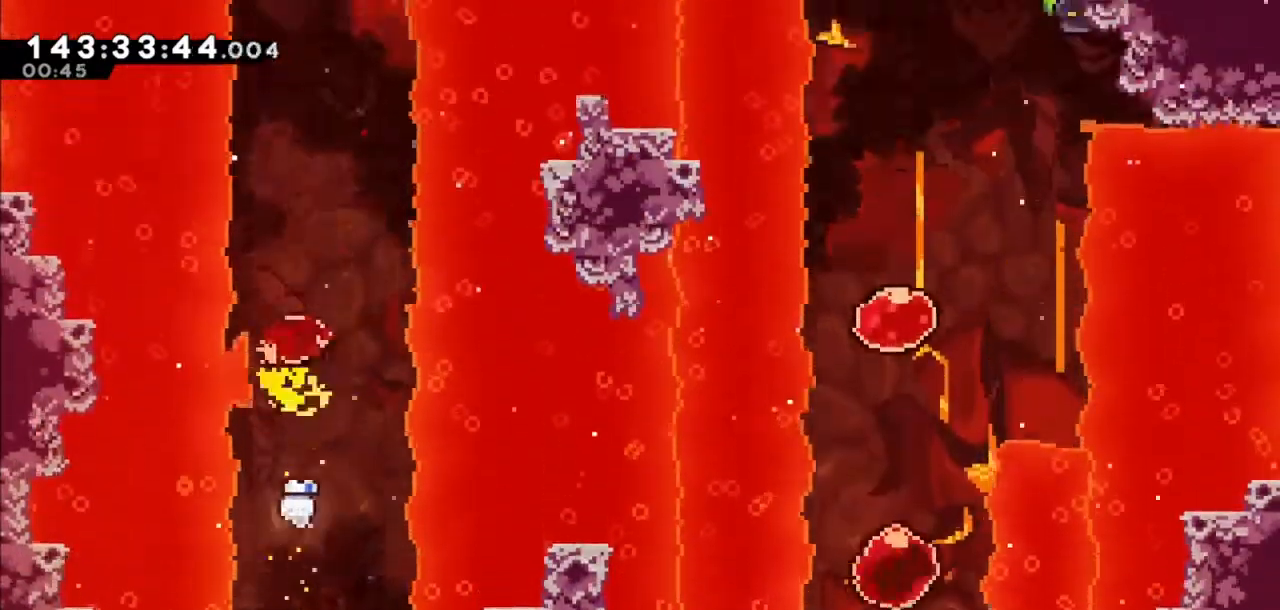
{"keys": ["up"], "events": []}
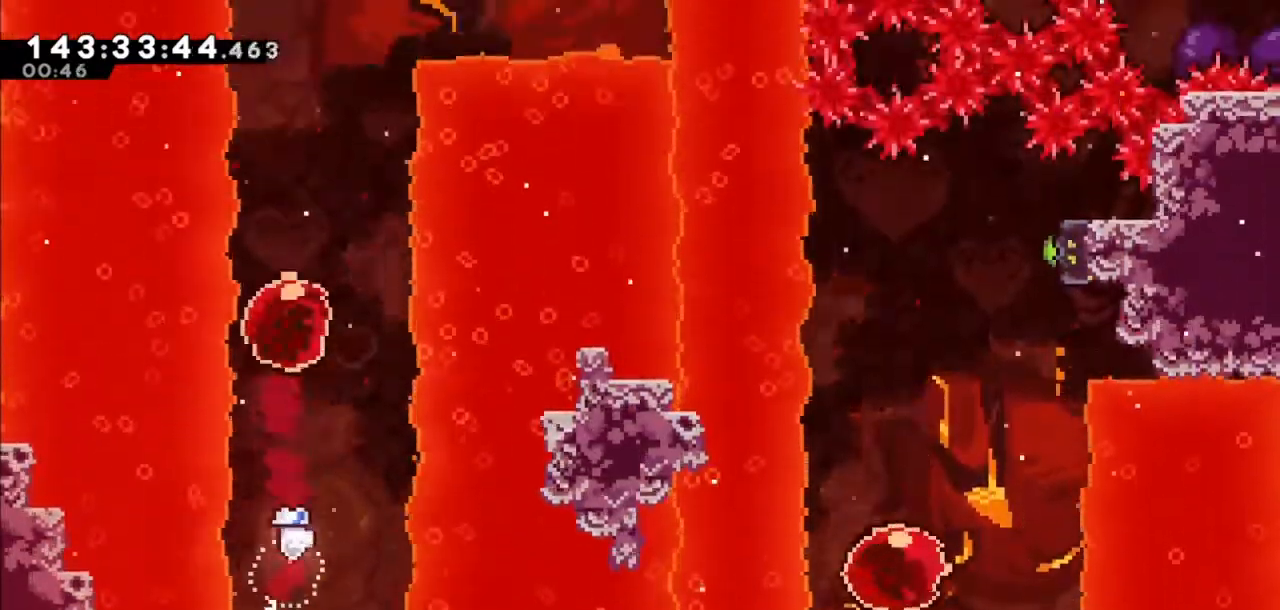
{"keys": ["dash", "right"], "events": [[401, "up", "up"], [468, "right", "down"], [501, "dash", "down"]]}
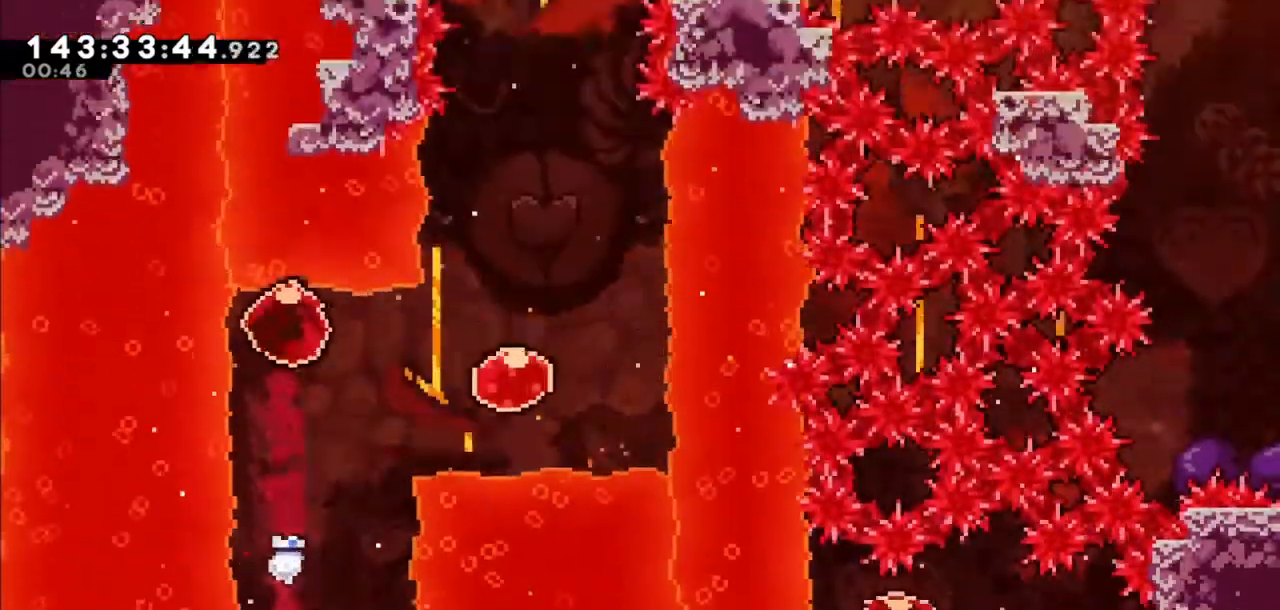
{"keys": ["dash", "up"], "events": [[133, "dash", "up"], [367, "right", "up"], [434, "dash", "down"], [434, "up", "down"]]}
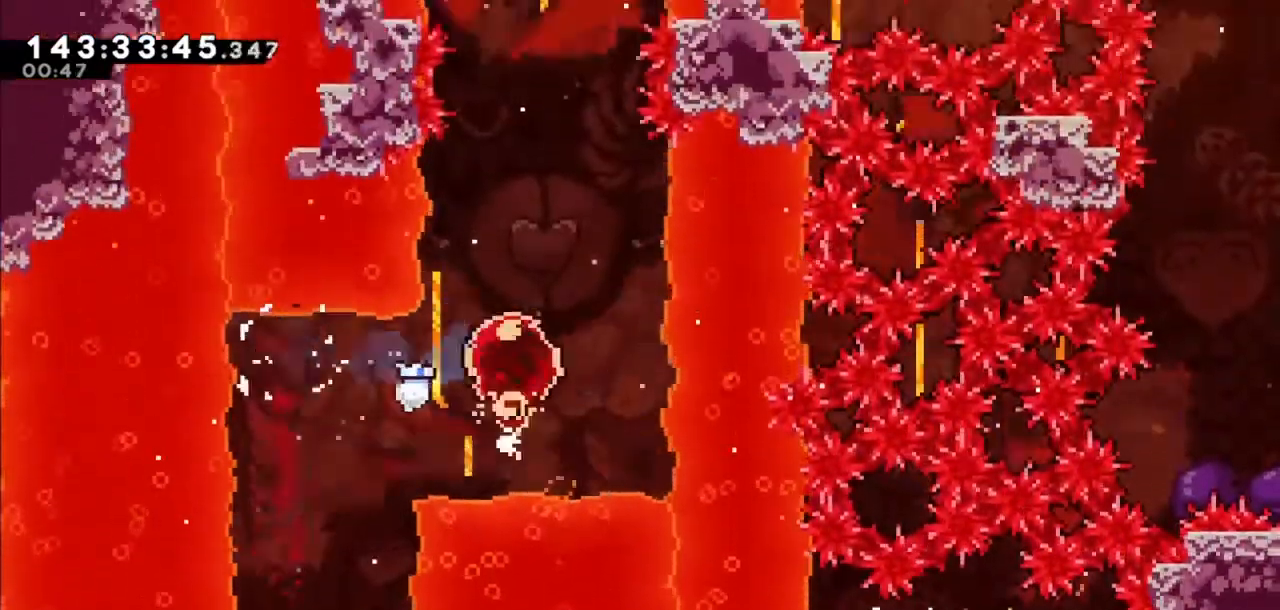
{"keys": ["up"], "events": [[67, "dash", "up"]]}
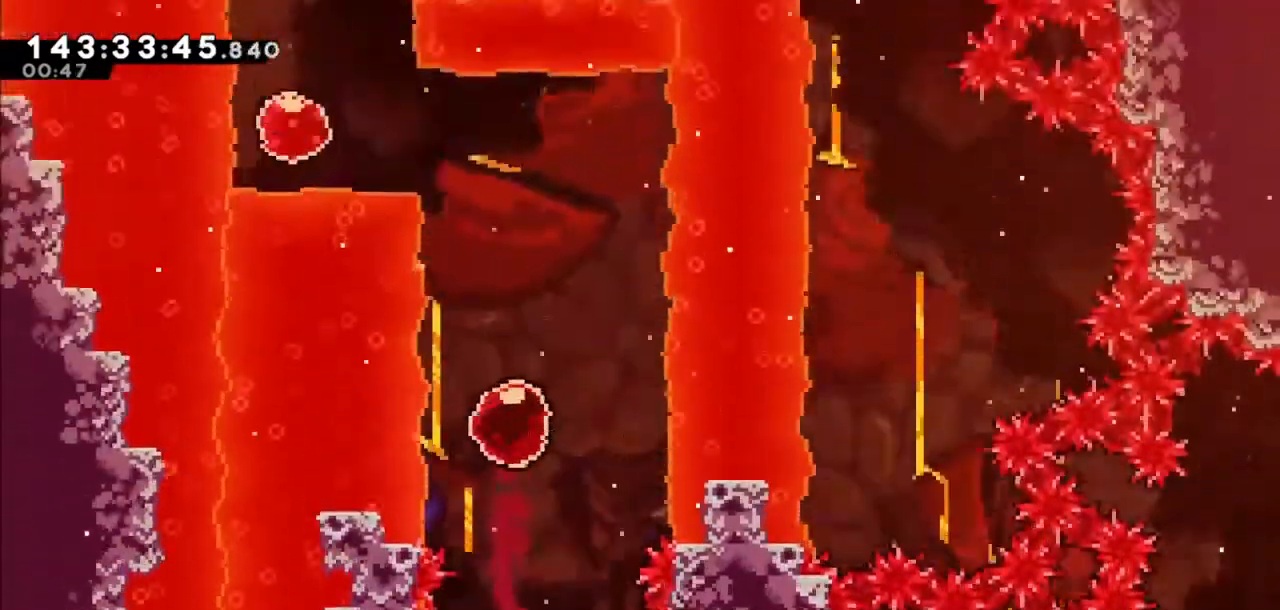
{"keys": ["left"], "events": [[133, "up", "up"], [300, "dash", "down"], [300, "left", "down"], [500, "dash", "up"]]}
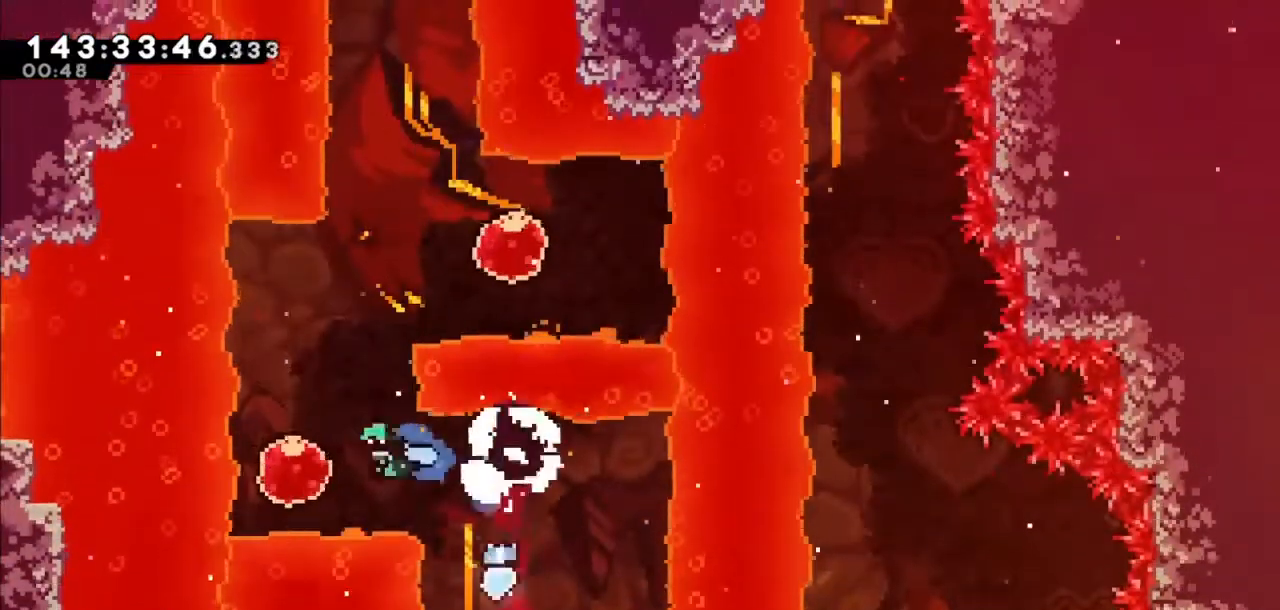
{"keys": ["dash", "right"], "events": [[100, "left", "up"], [134, "dash", "down"], [134, "up", "down"], [334, "dash", "up"], [334, "up", "up"], [434, "dash", "down"], [434, "right", "down"]]}
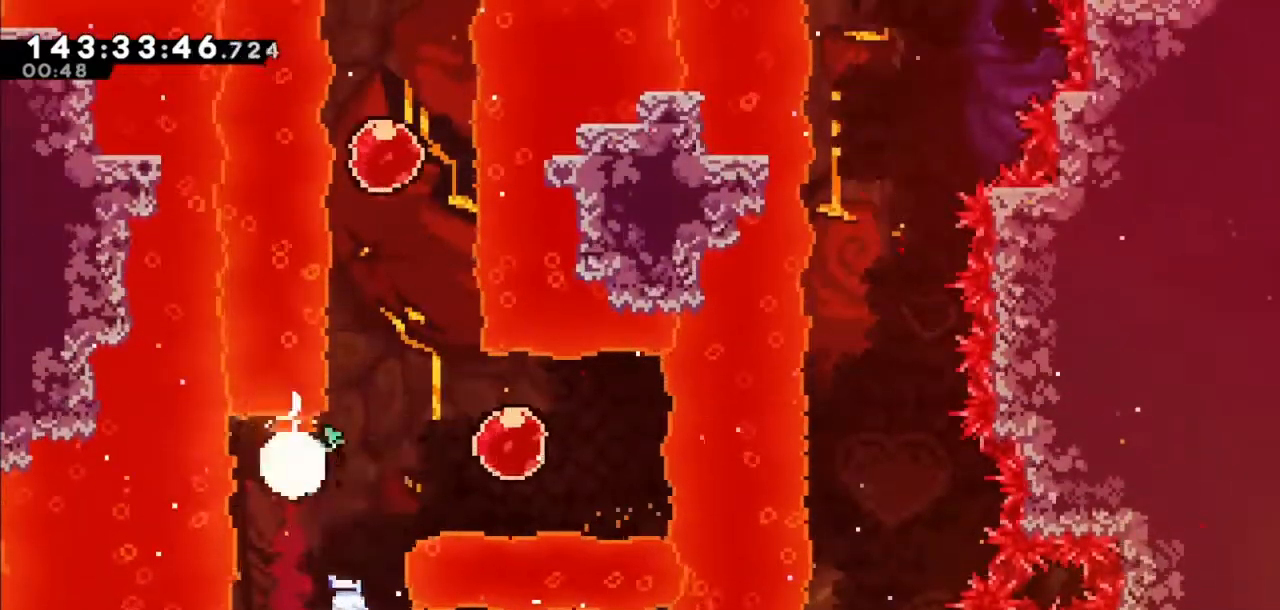
{"keys": ["dash", "up"], "events": [[67, "dash", "up"], [167, "right", "up"], [200, "dash", "down"], [200, "left", "down"], [200, "up", "down"], [400, "dash", "up"], [434, "dash", "down"], [434, "left", "up"]]}
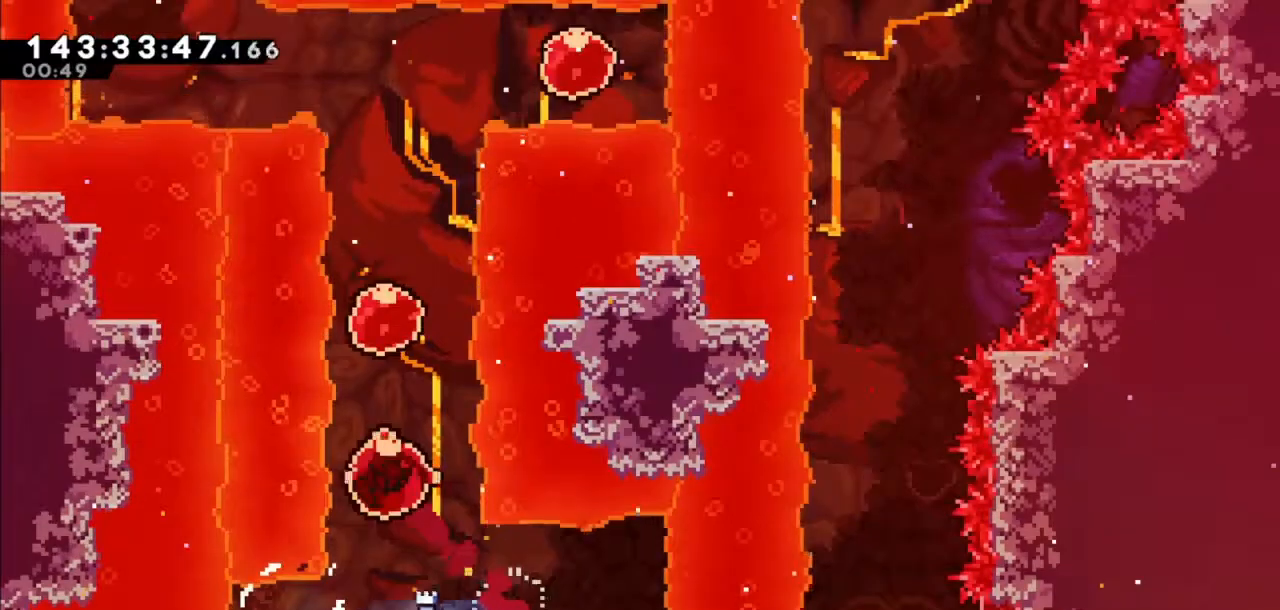
{"keys": [], "events": [[134, "dash", "up"], [234, "dash", "down"], [367, "dash", "up"], [501, "up", "up"]]}
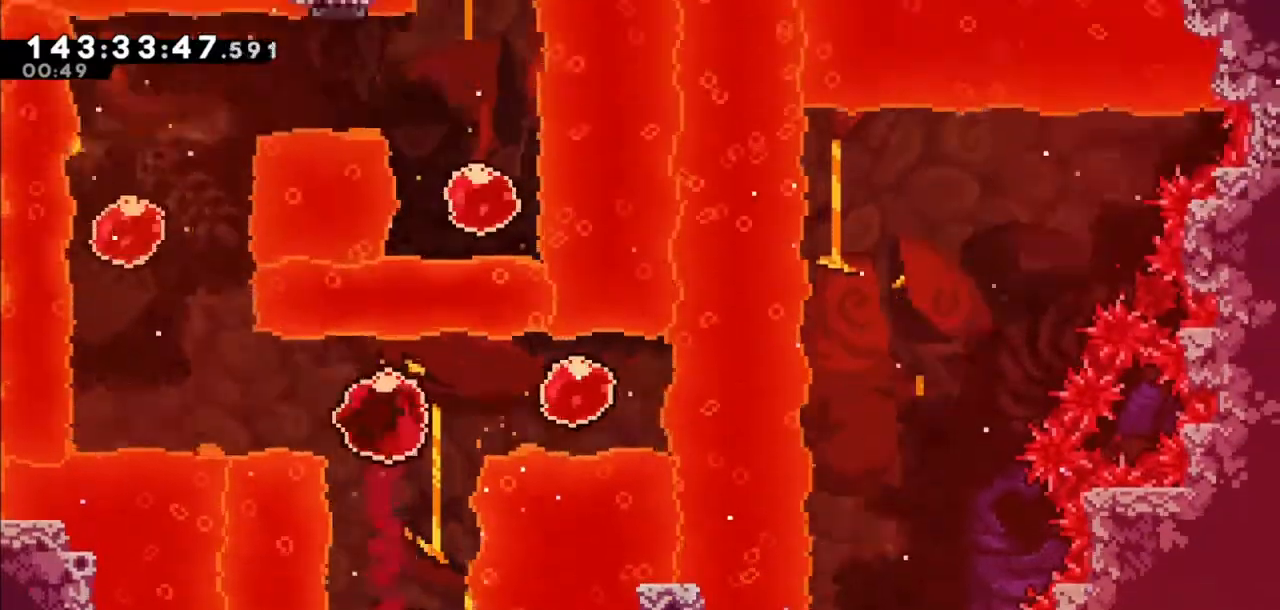
{"keys": ["left"], "events": [[67, "dash", "down"], [67, "right", "down"], [233, "dash", "up"], [300, "right", "up"], [334, "dash", "down"], [334, "left", "down"], [467, "dash", "up"]]}
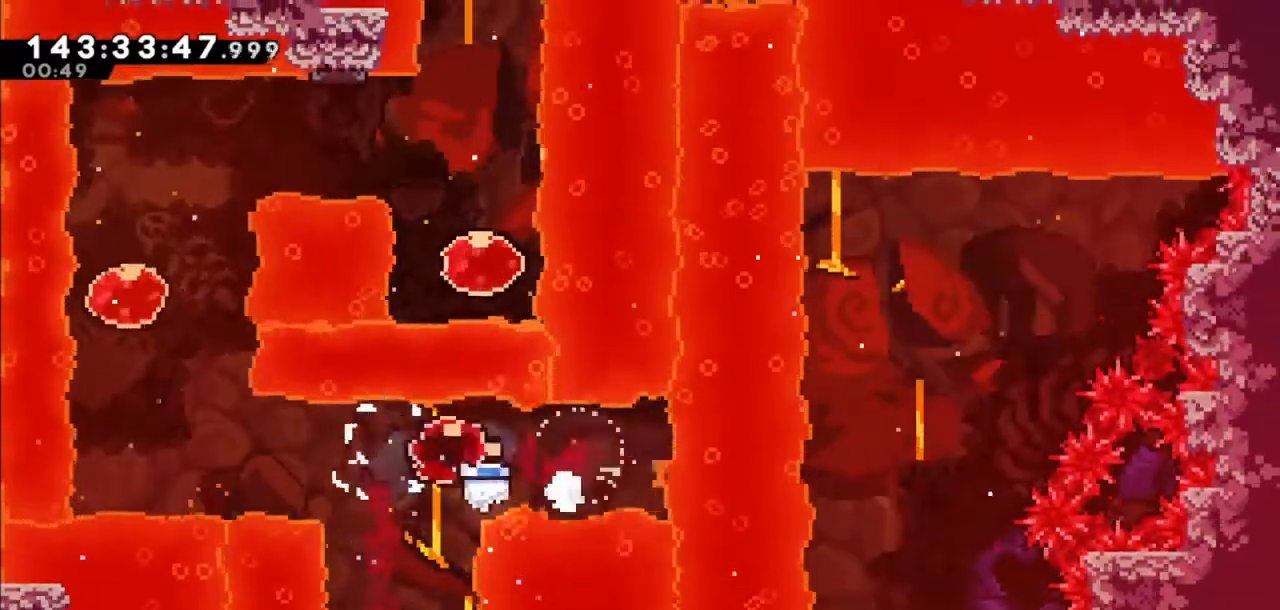
{"keys": ["up"], "events": [[301, "left", "up"], [367, "dash", "down"], [367, "up", "down"], [501, "dash", "up"]]}
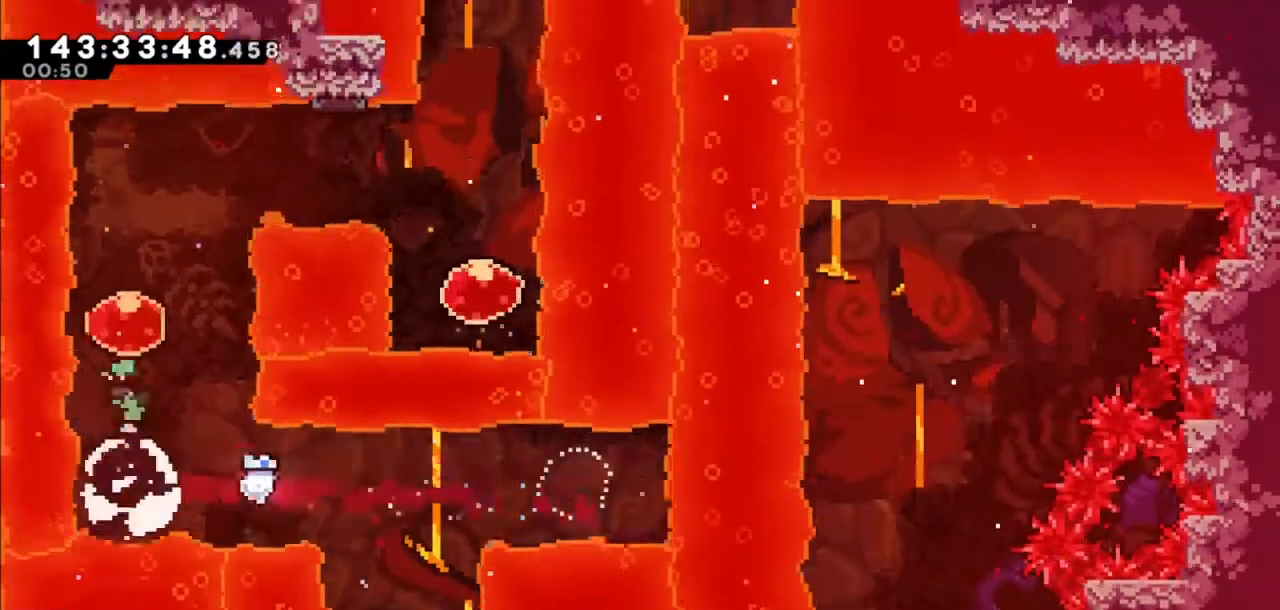
{"keys": ["dash", "right"], "events": [[100, "dash", "down"], [300, "dash", "up"], [334, "up", "up"], [367, "dash", "down"], [367, "right", "down"]]}
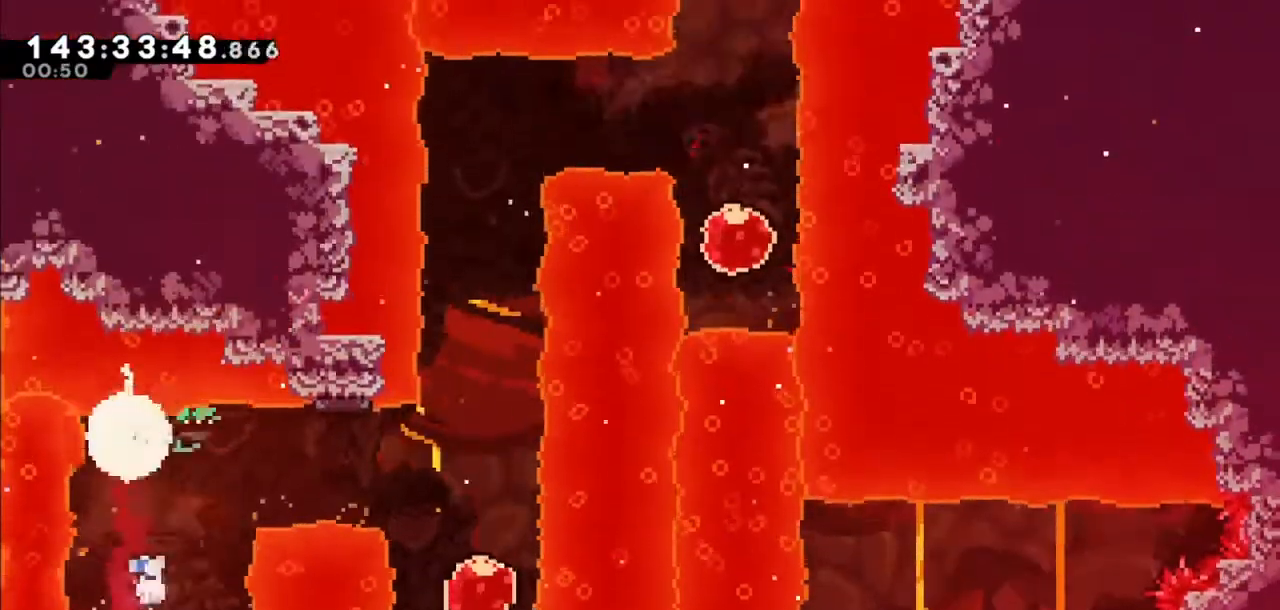
{"keys": ["dash", "up"], "events": [[67, "dash", "up"], [401, "right", "up"], [501, "dash", "down"], [501, "up", "down"]]}
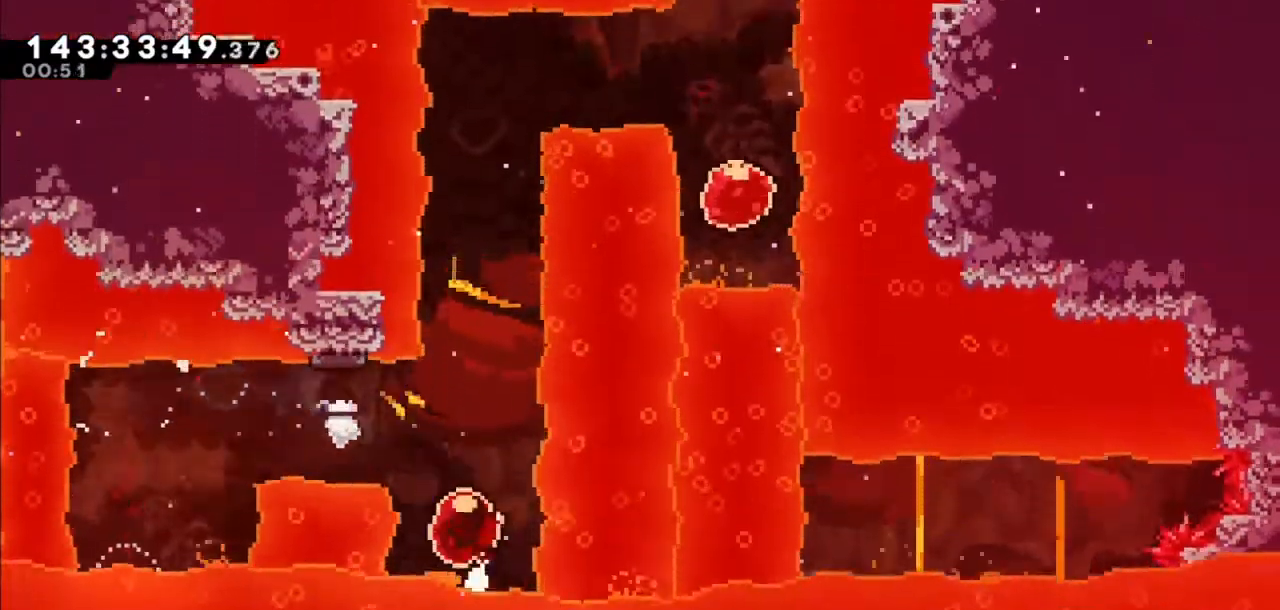
{"keys": [], "events": [[133, "dash", "up"], [167, "up", "up"]]}
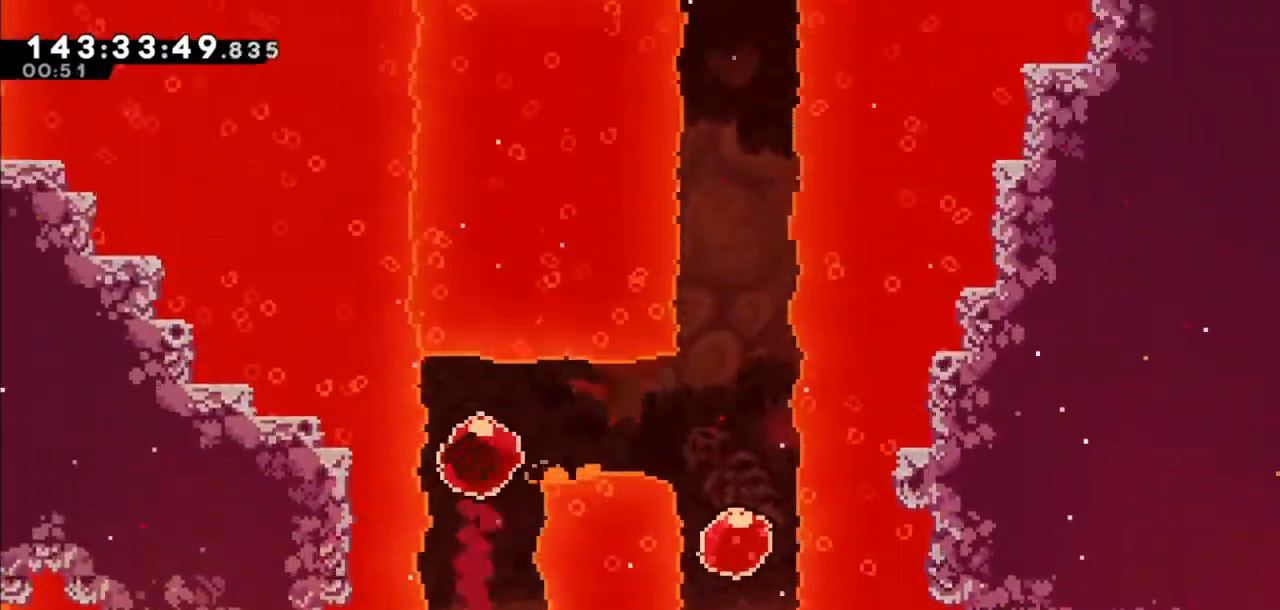
{"keys": [], "events": [[67, "dash", "down"], [67, "right", "down"], [201, "dash", "up"], [334, "right", "up"]]}
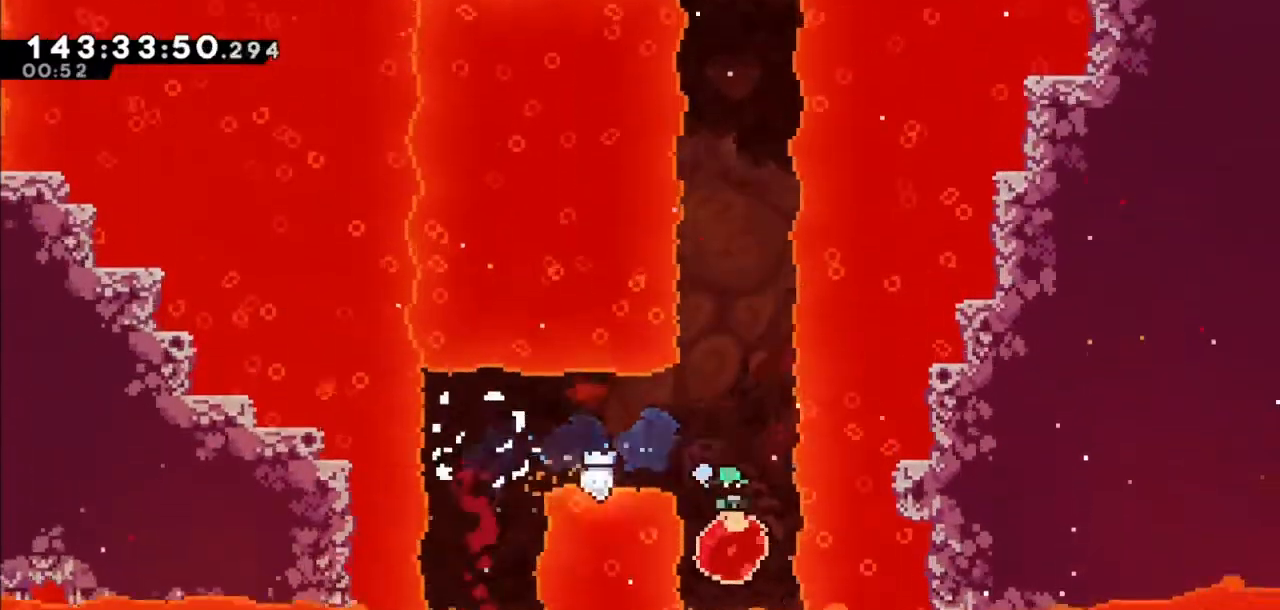
{"keys": [], "events": [[67, "dash", "down"], [67, "up", "down"], [200, "dash", "up"], [367, "up", "up"]]}
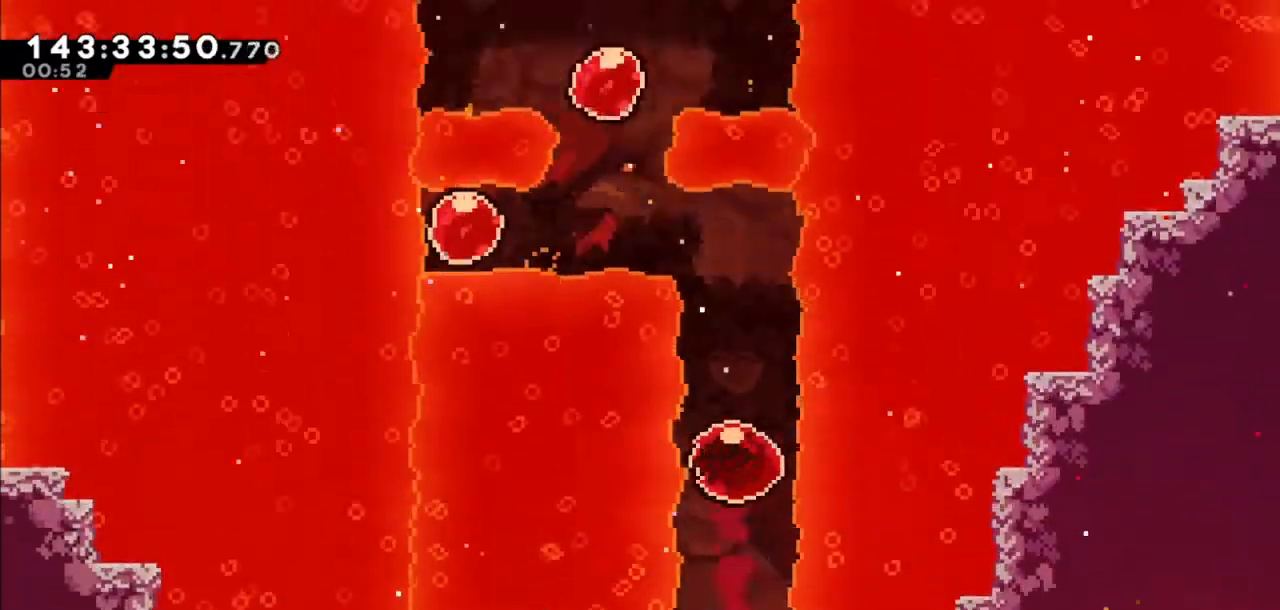
{"keys": ["left"], "events": [[267, "dash", "down"], [267, "left", "down"], [401, "dash", "up"]]}
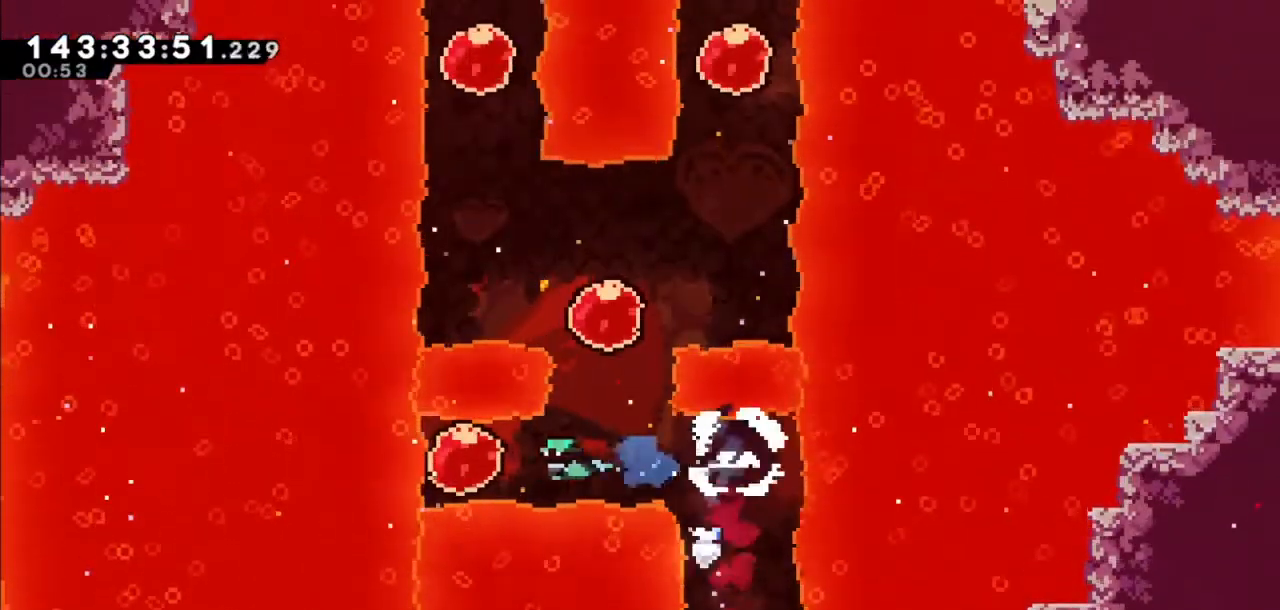
{"keys": ["dash", "up"], "events": [[133, "left", "up"], [200, "dash", "down"], [200, "right", "down"], [334, "dash", "up"], [334, "right", "up"], [367, "up", "down"], [434, "dash", "down"]]}
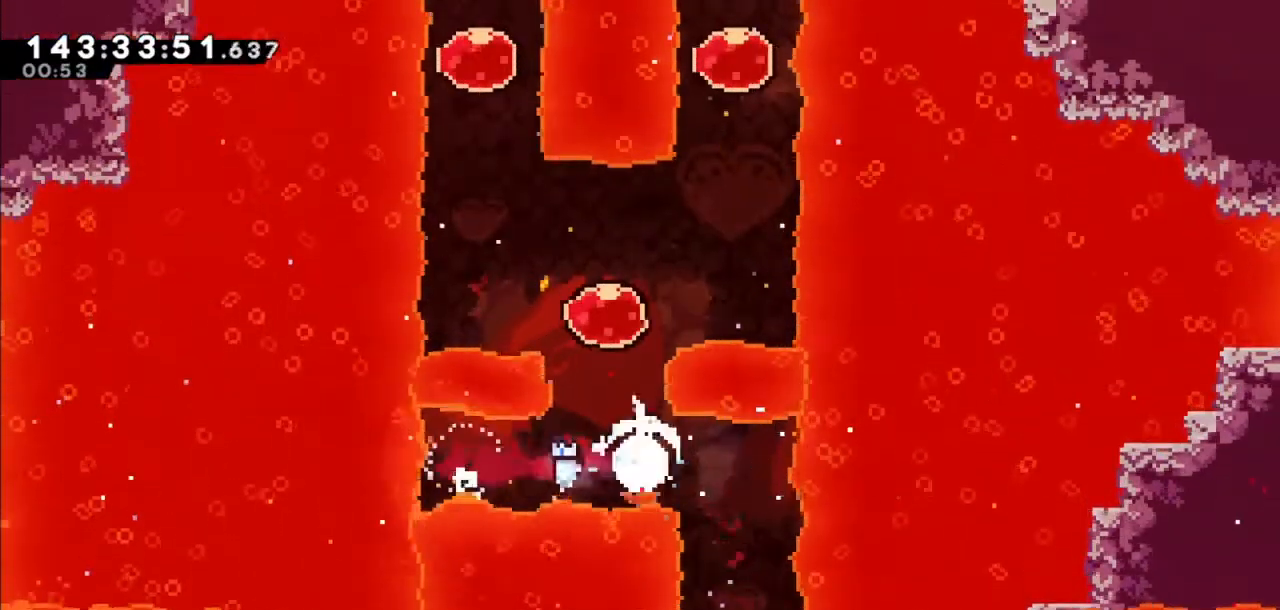
{"keys": ["dash", "up"], "events": [[134, "dash", "up"], [201, "left", "down"], [234, "dash", "down"], [401, "dash", "up"], [434, "dash", "down"], [434, "left", "up"]]}
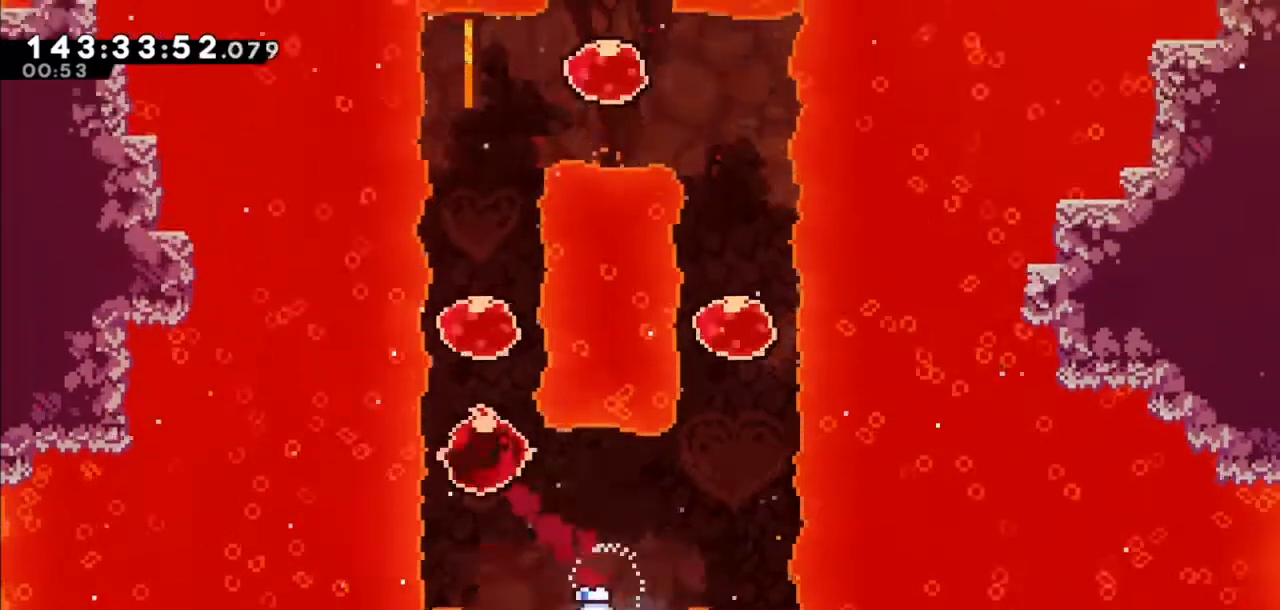
{"keys": [], "events": [[133, "dash", "up"], [167, "dash", "down"], [367, "dash", "up"], [467, "up", "up"]]}
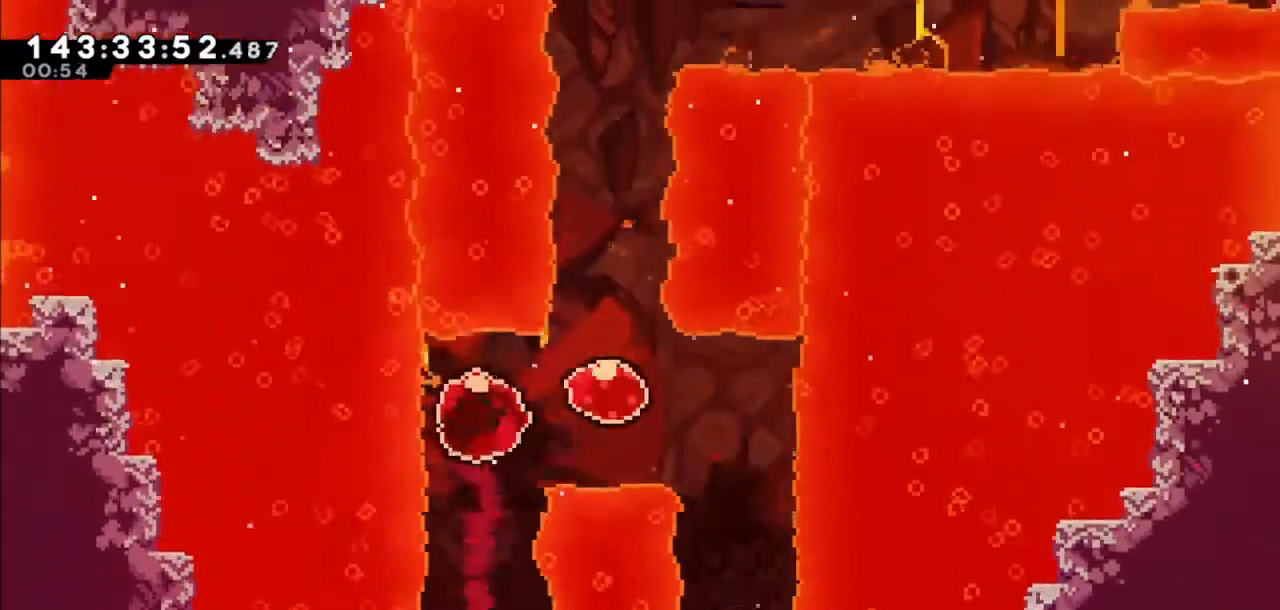
{"keys": ["up"], "events": [[34, "dash", "down"], [34, "right", "down"], [201, "dash", "up"], [234, "dash", "down"], [234, "right", "up"], [267, "up", "down"], [434, "dash", "up"]]}
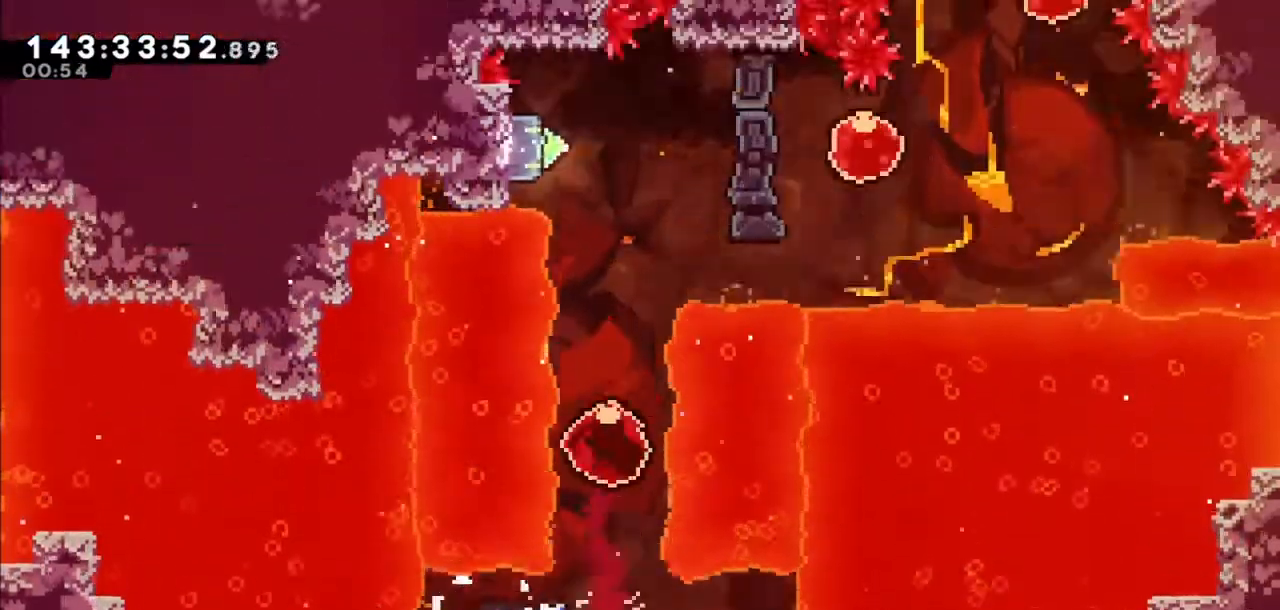
{"keys": ["dash", "grab", "left"], "events": [[33, "up", "up"], [334, "dash", "down"], [334, "left", "down"], [500, "grab", "down"]]}
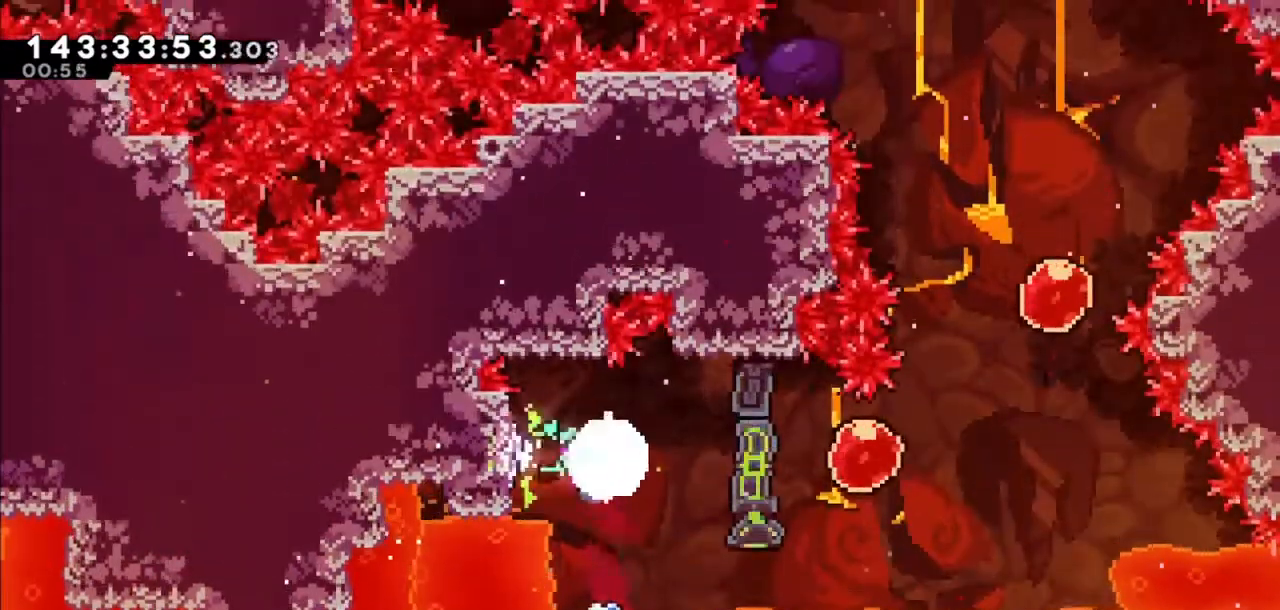
{"keys": ["grab", "jump2", "right"], "events": [[34, "dash", "up"], [267, "left", "up"], [468, "right", "down"], [501, "jump2", "down"]]}
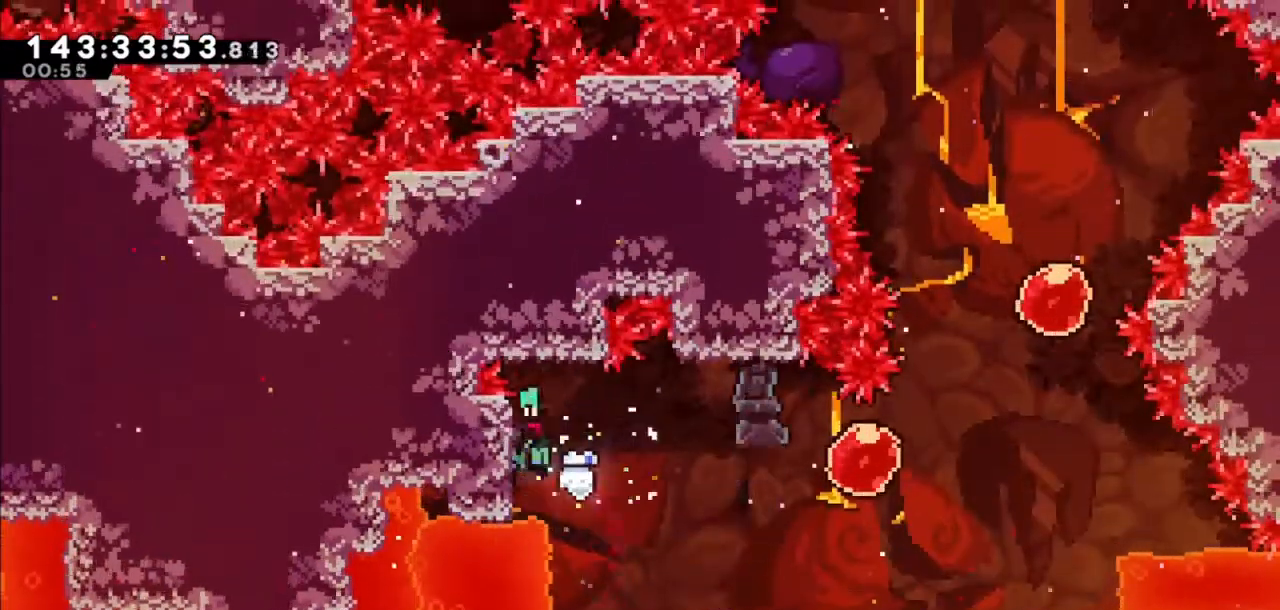
{"keys": ["right"], "events": [[67, "grab", "up"], [67, "jump2", "up"], [300, "dash", "down"], [434, "dash", "up"]]}
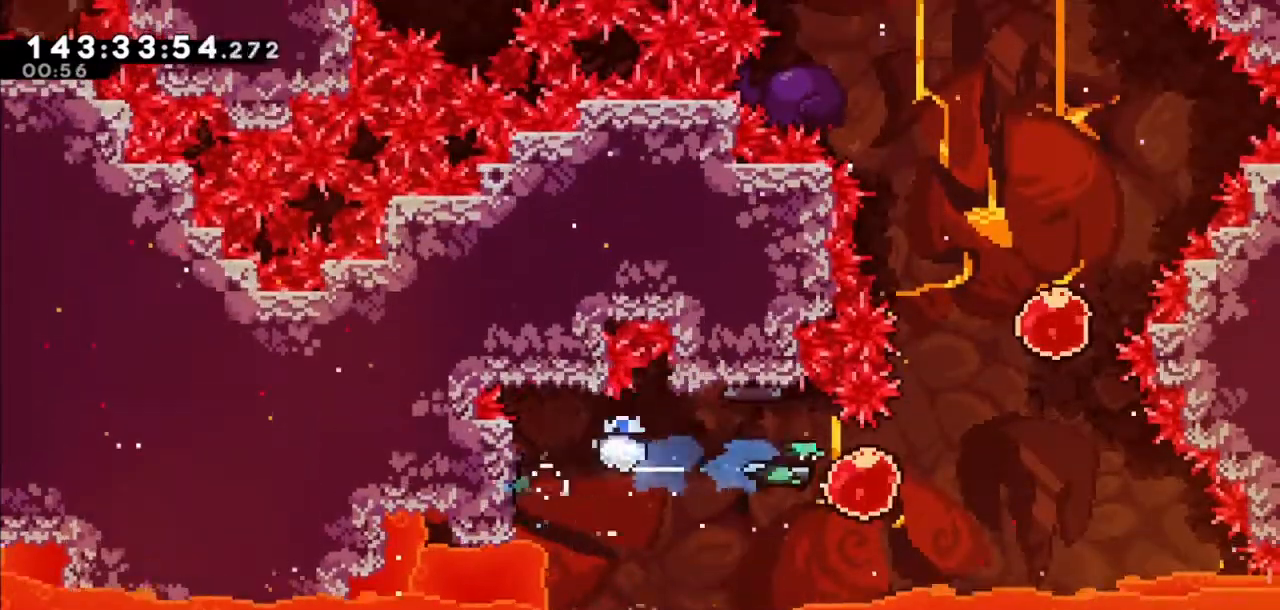
{"keys": ["dash", "up"], "events": [[201, "dash", "down"], [201, "up", "down"], [367, "dash", "up"], [501, "dash", "down"], [501, "right", "up"]]}